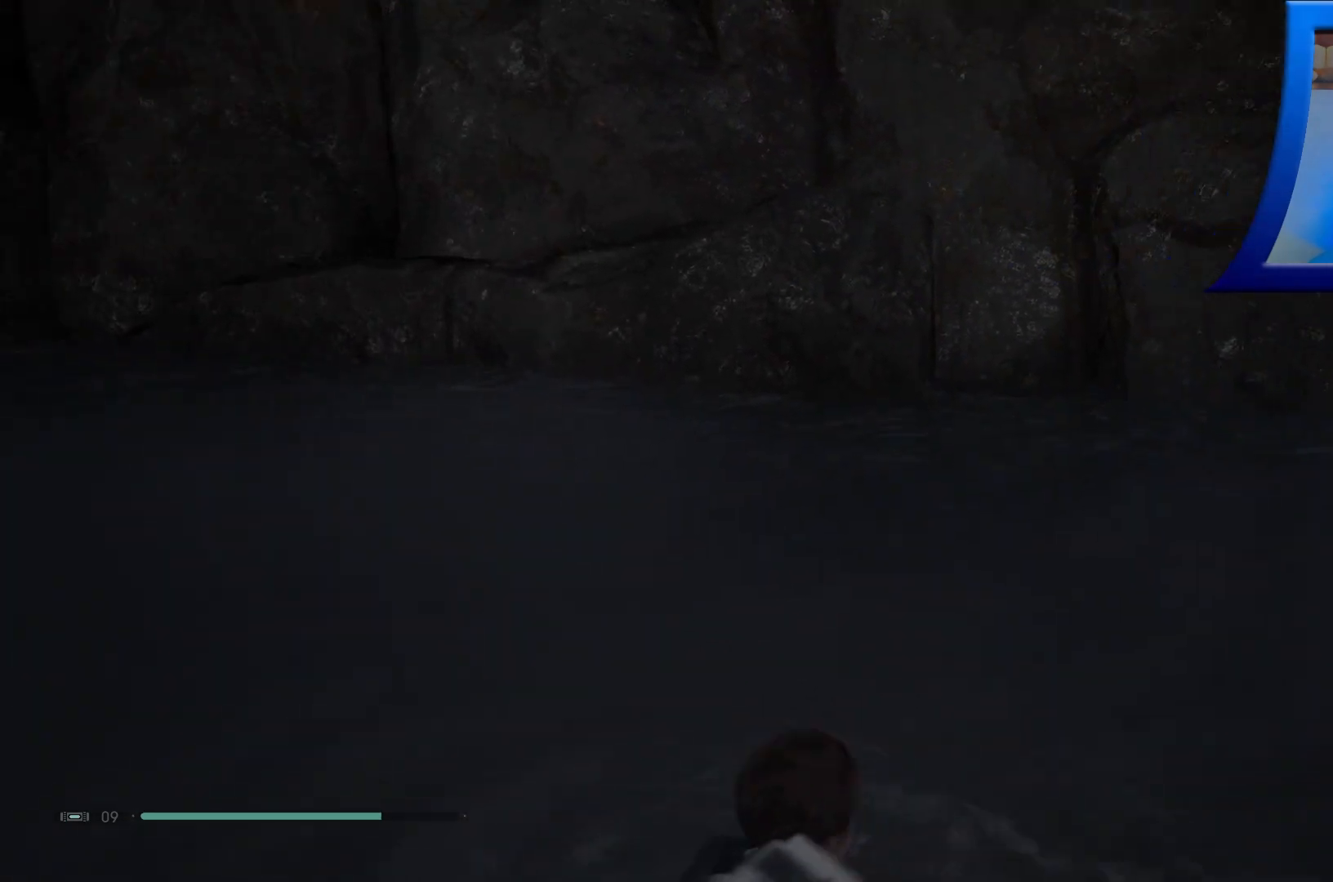
Gameplay with a controller (Xbox layout); each line is a JSON object with the inputs held at the frame after it (dt_ms = milliseconds from this image to that frame). "events" lists button and stick changes between this image and that frame as [ms after this image, input, new state], when the widget could be followed in between.
{"dt_ms": 500, "buttons": [], "left_stick": "up", "right_stick": "up-right", "events": [[367, "right_stick", "up-right"], [483, "left_stick", "up"]]}
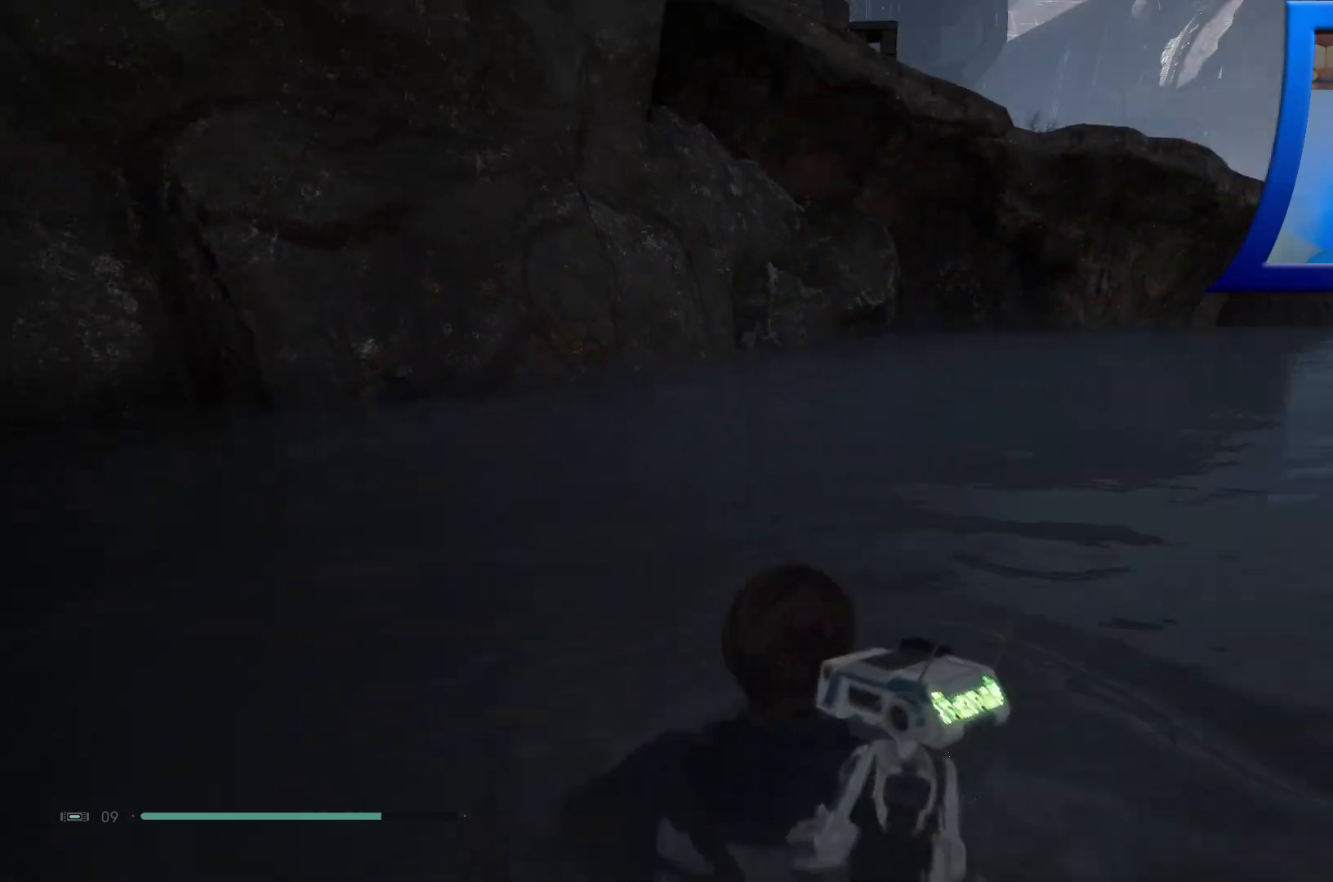
{"dt_ms": 500, "buttons": [], "left_stick": "up", "right_stick": "right", "events": [[50, "L3", "down"], [83, "right_stick", "center"], [233, "L3", "up"], [333, "right_stick", "right"]]}
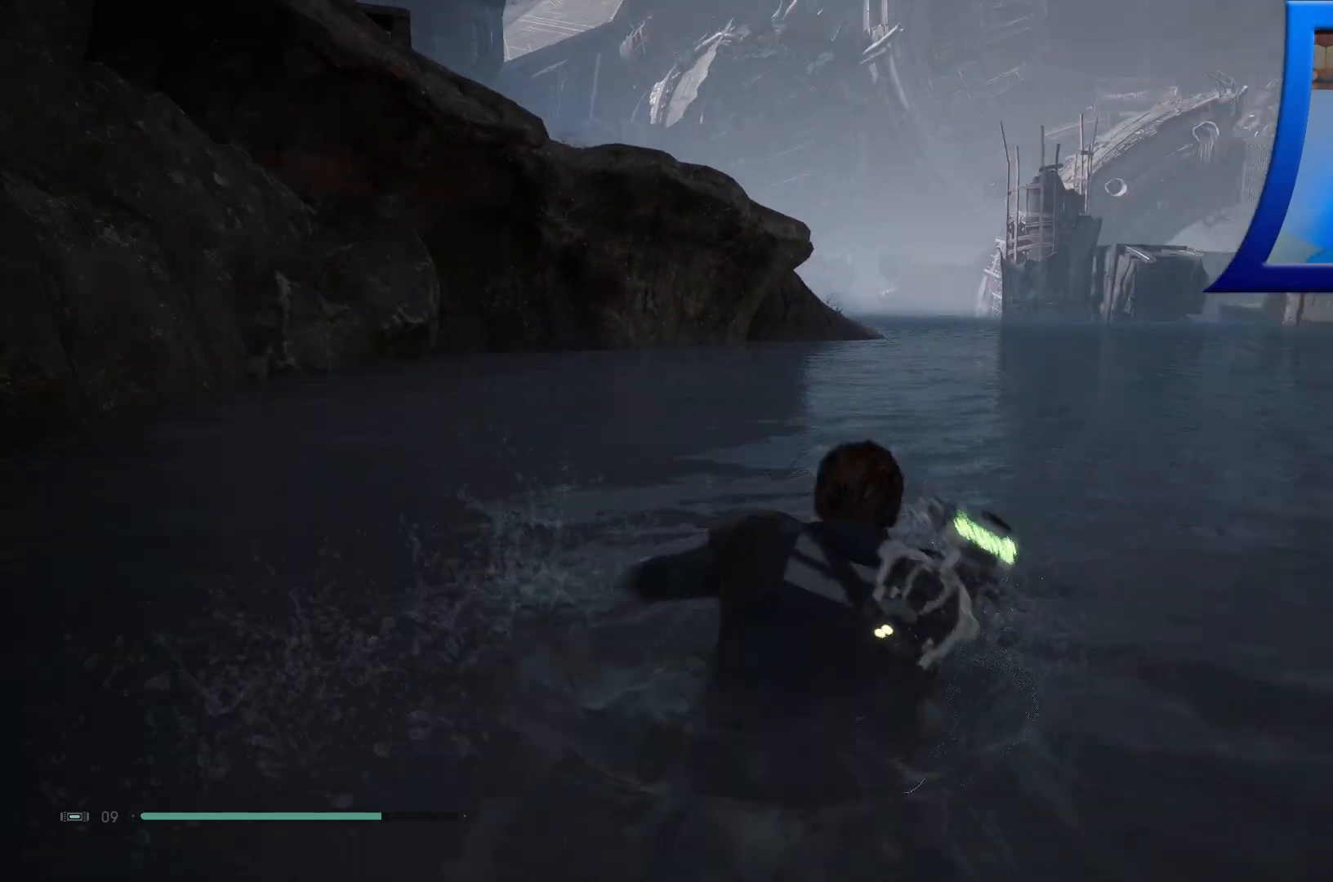
{"dt_ms": 500, "buttons": [], "left_stick": "up", "right_stick": "center", "events": [[167, "right_stick", "center"]]}
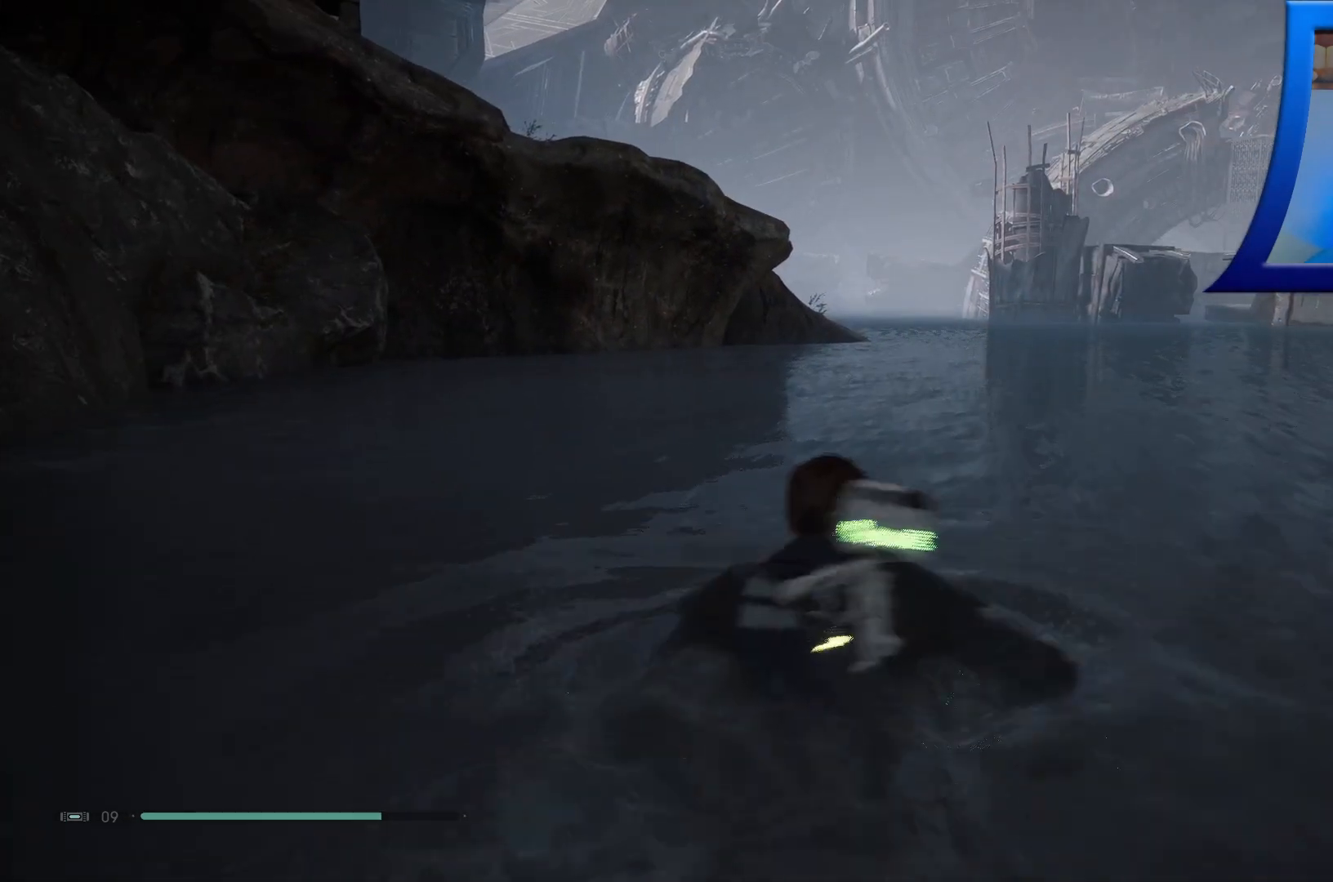
{"dt_ms": 500, "buttons": [], "left_stick": "up", "right_stick": "center", "events": []}
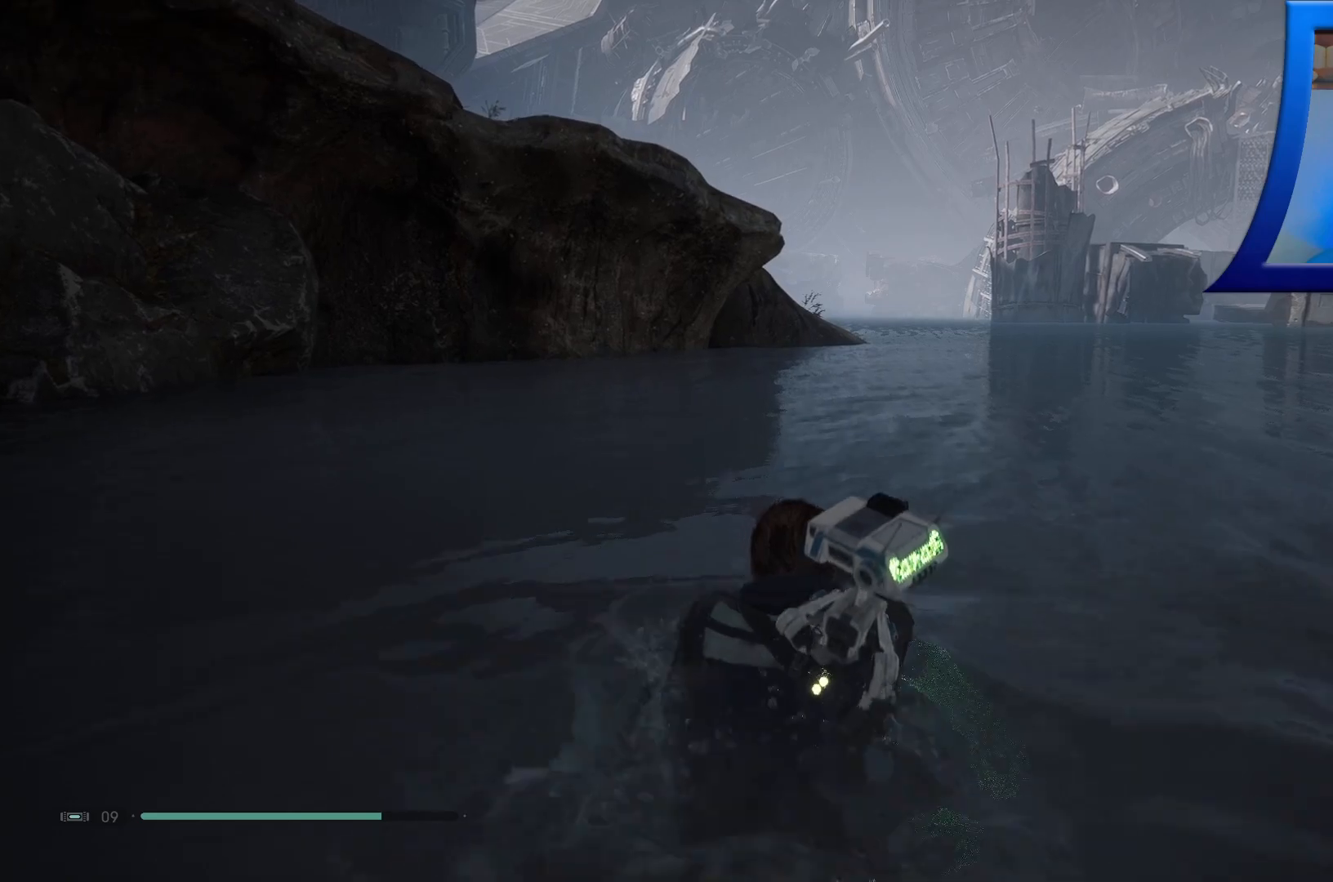
{"dt_ms": 500, "buttons": [], "left_stick": "up", "right_stick": "center", "events": [[117, "right_stick", "right"], [333, "right_stick", "center"]]}
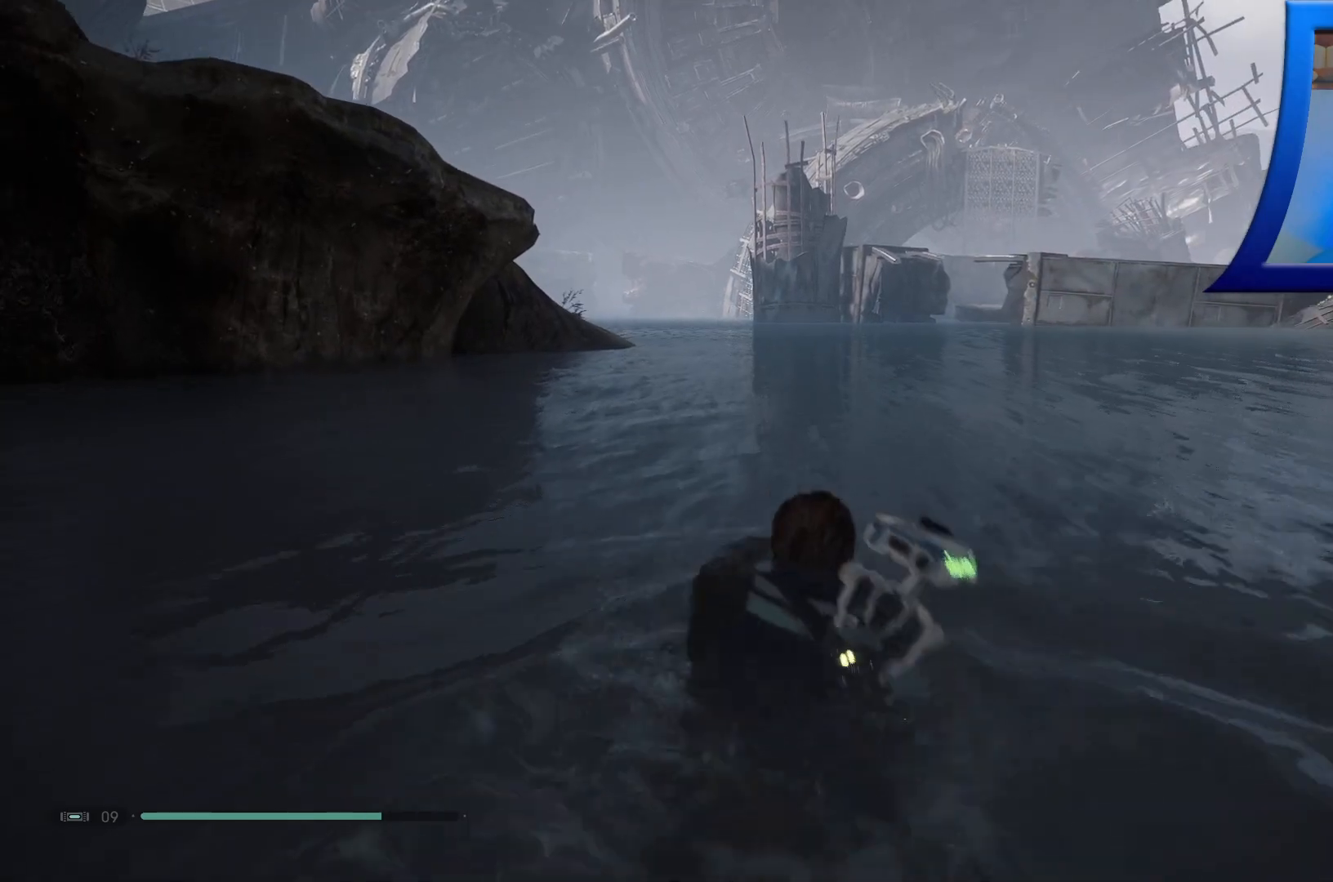
{"dt_ms": 500, "buttons": [], "left_stick": "up", "right_stick": "right", "events": [[400, "right_stick", "right"]]}
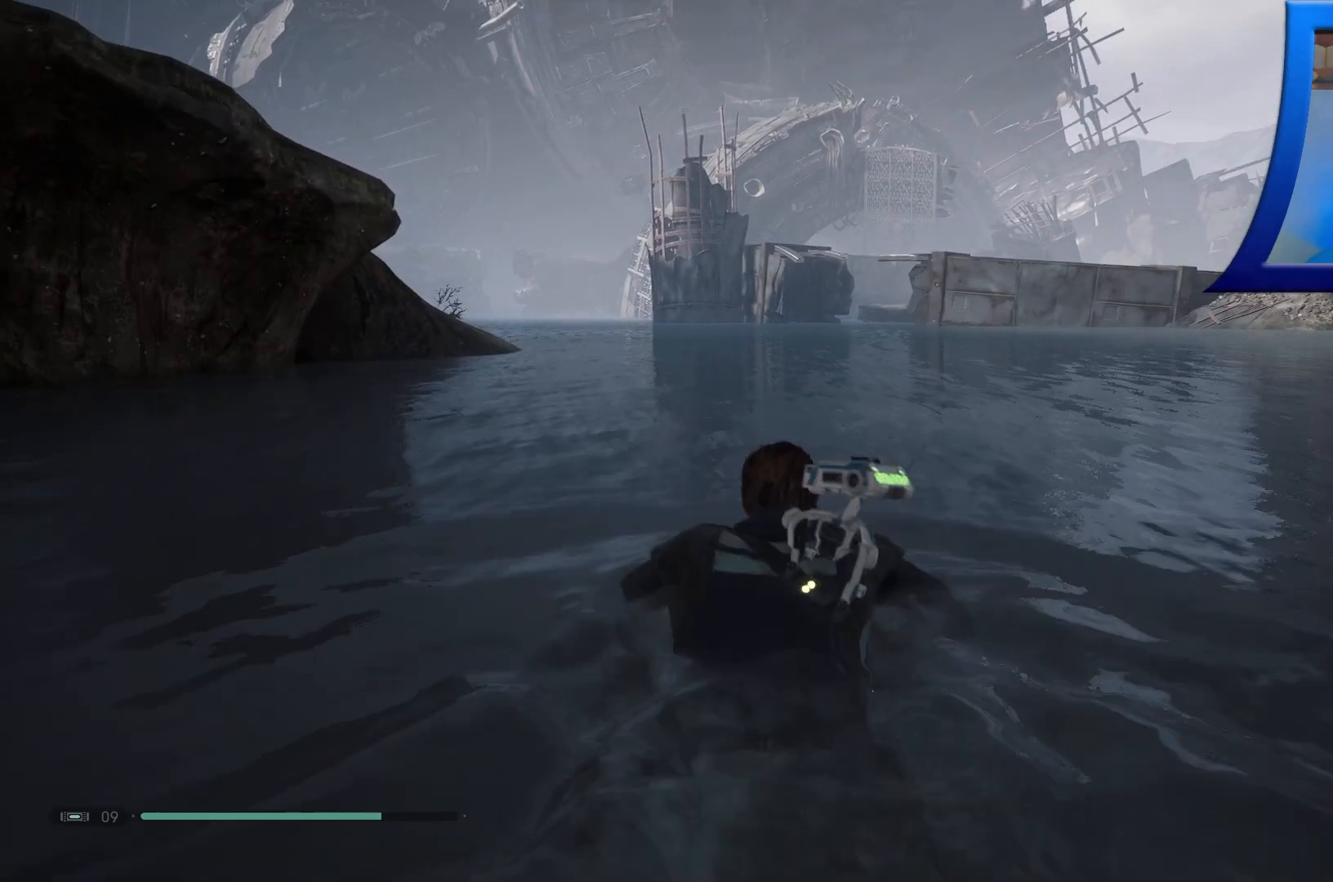
{"dt_ms": 500, "buttons": [], "left_stick": "up", "right_stick": "center", "events": [[50, "right_stick", "center"]]}
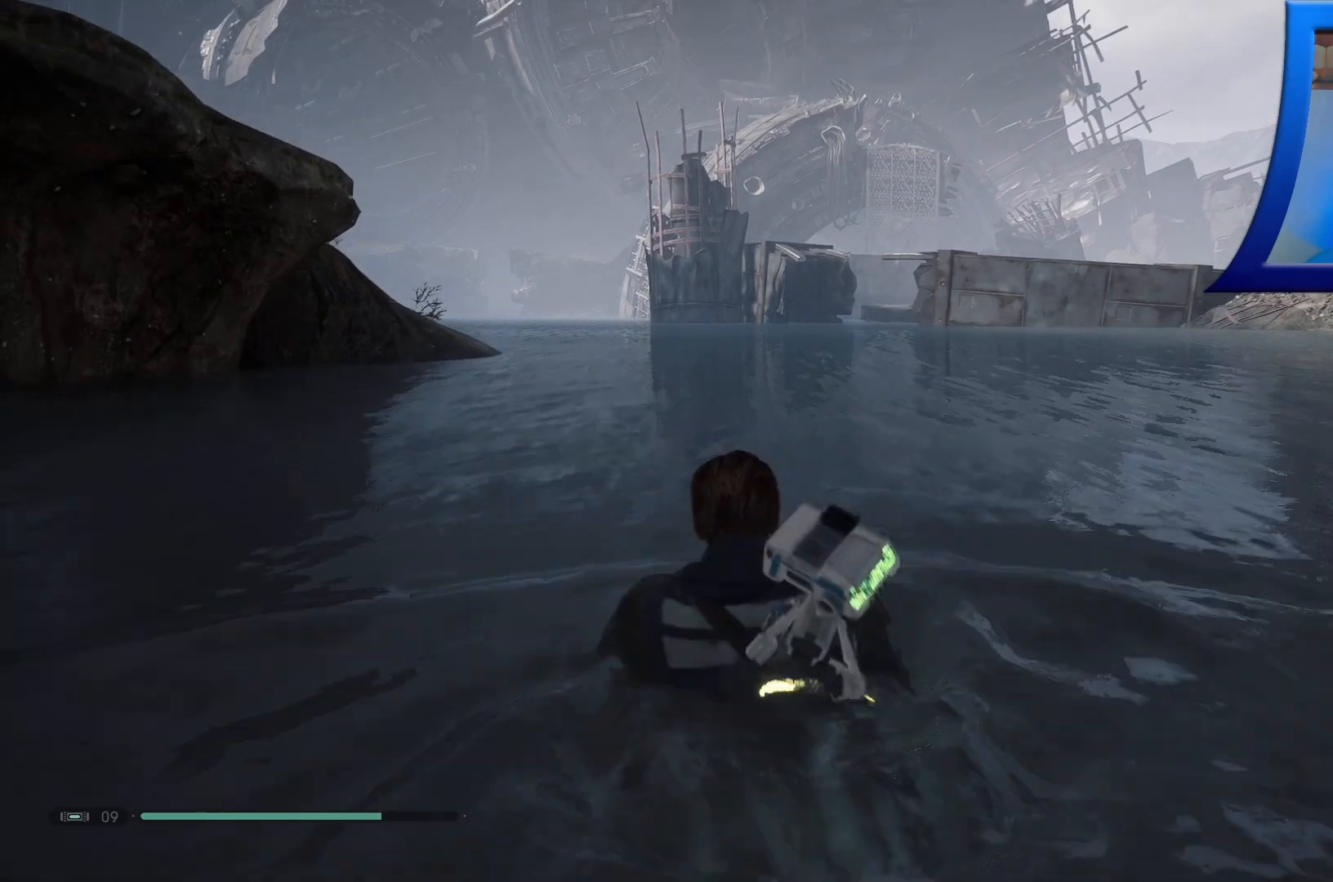
{"dt_ms": 500, "buttons": [], "left_stick": "up", "right_stick": "center", "events": [[133, "right_stick", "right"], [350, "right_stick", "center"]]}
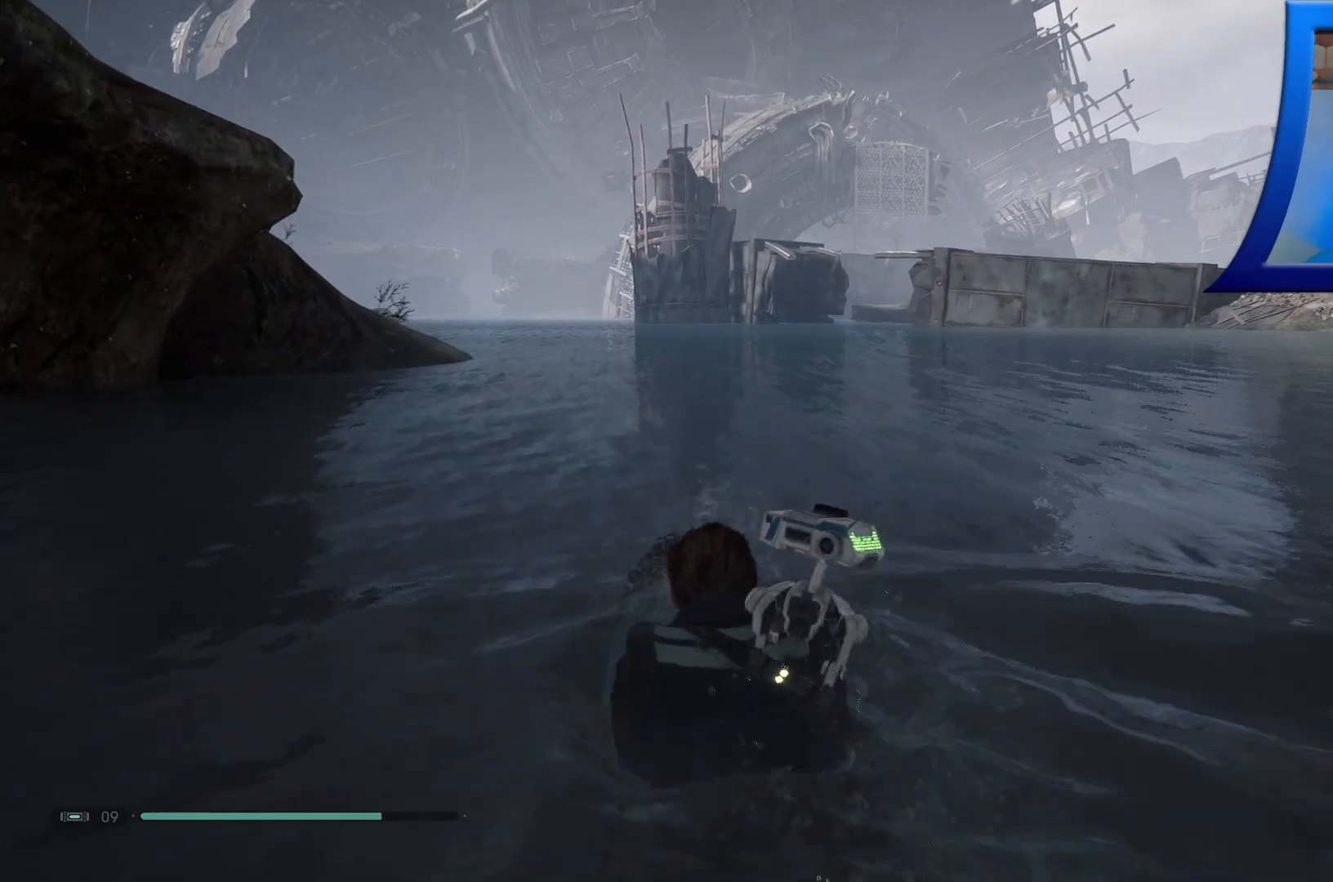
{"dt_ms": 500, "buttons": [], "left_stick": "up", "right_stick": "center", "events": []}
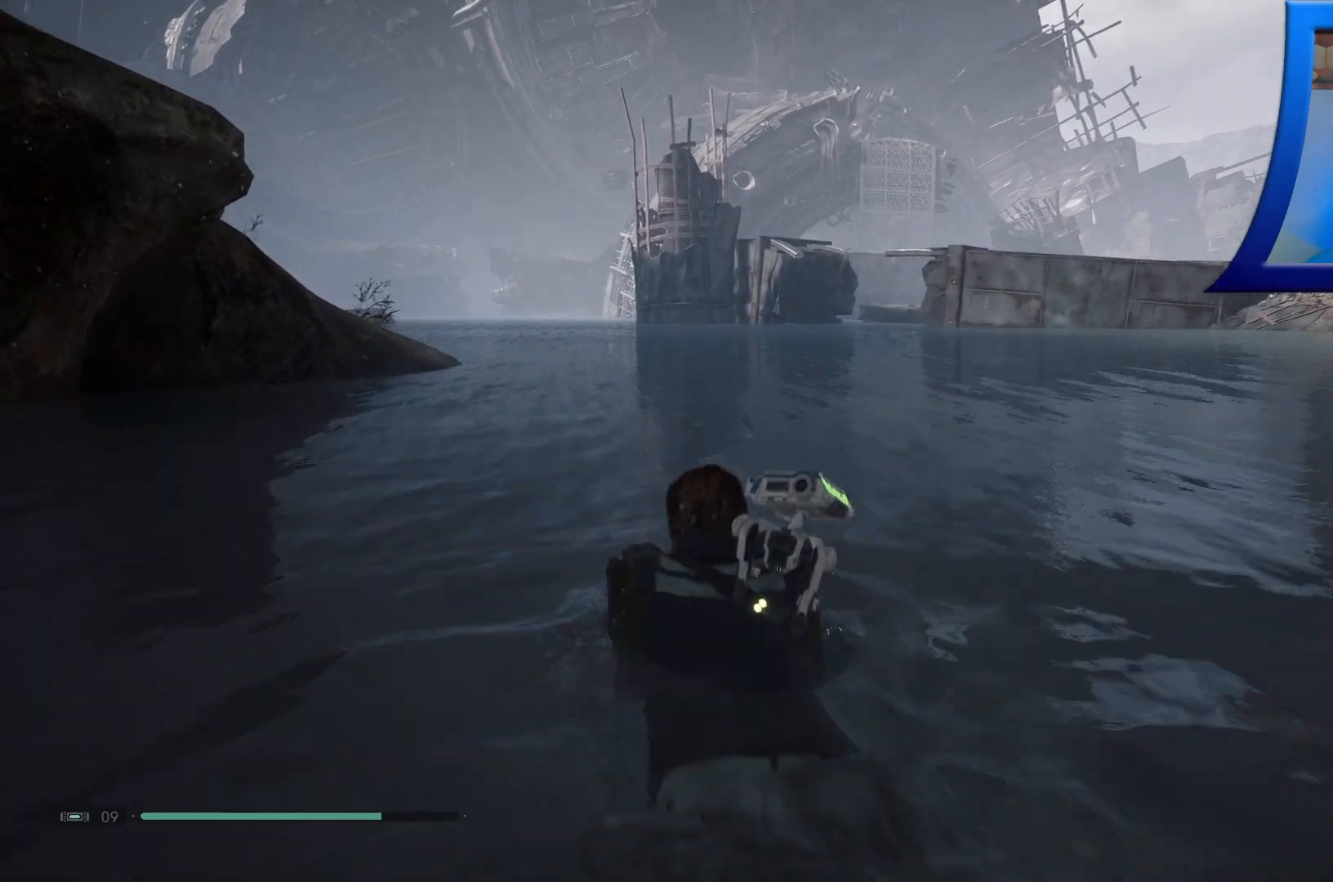
{"dt_ms": 500, "buttons": [], "left_stick": "up", "right_stick": "center", "events": []}
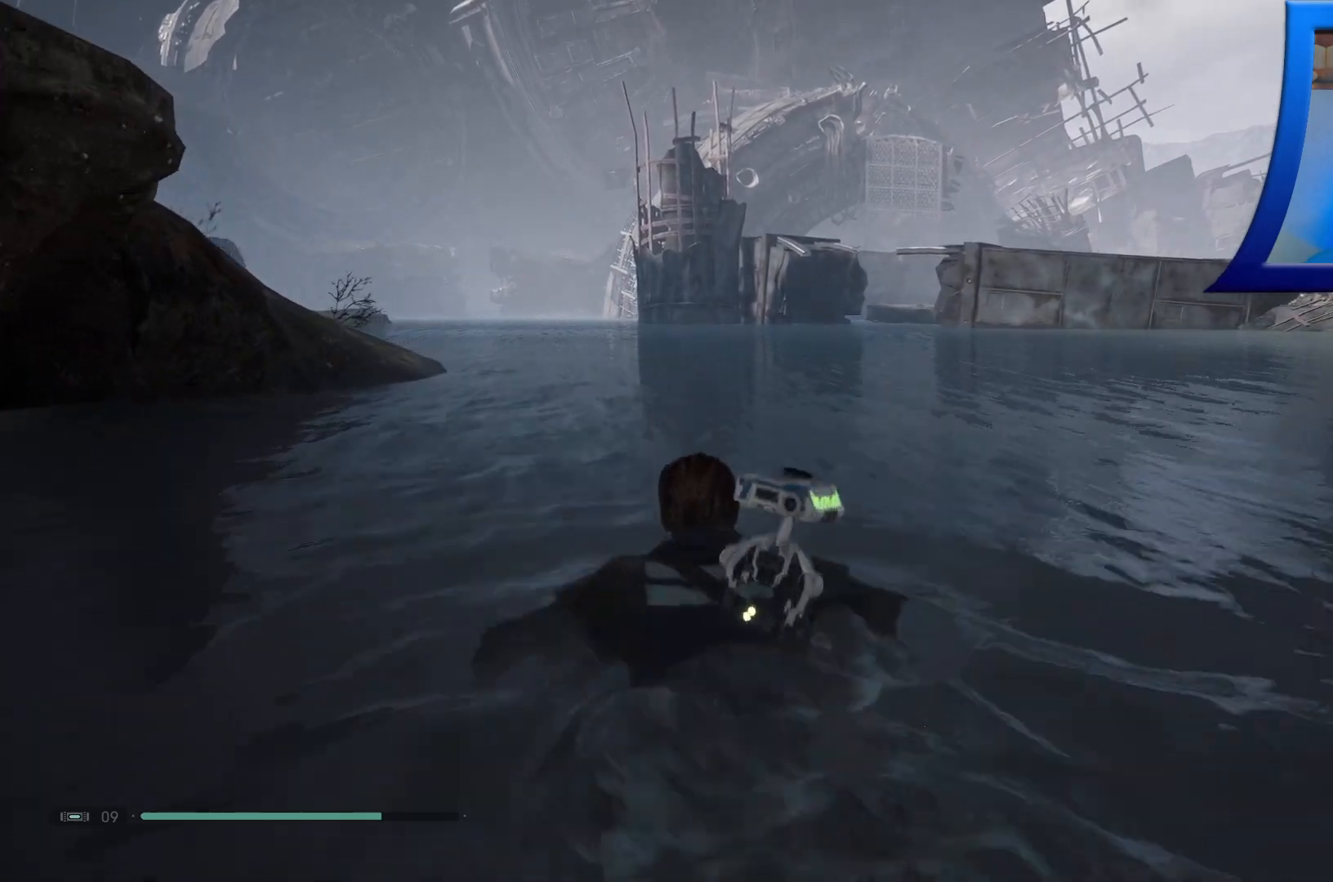
{"dt_ms": 500, "buttons": [], "left_stick": "up", "right_stick": "center", "events": []}
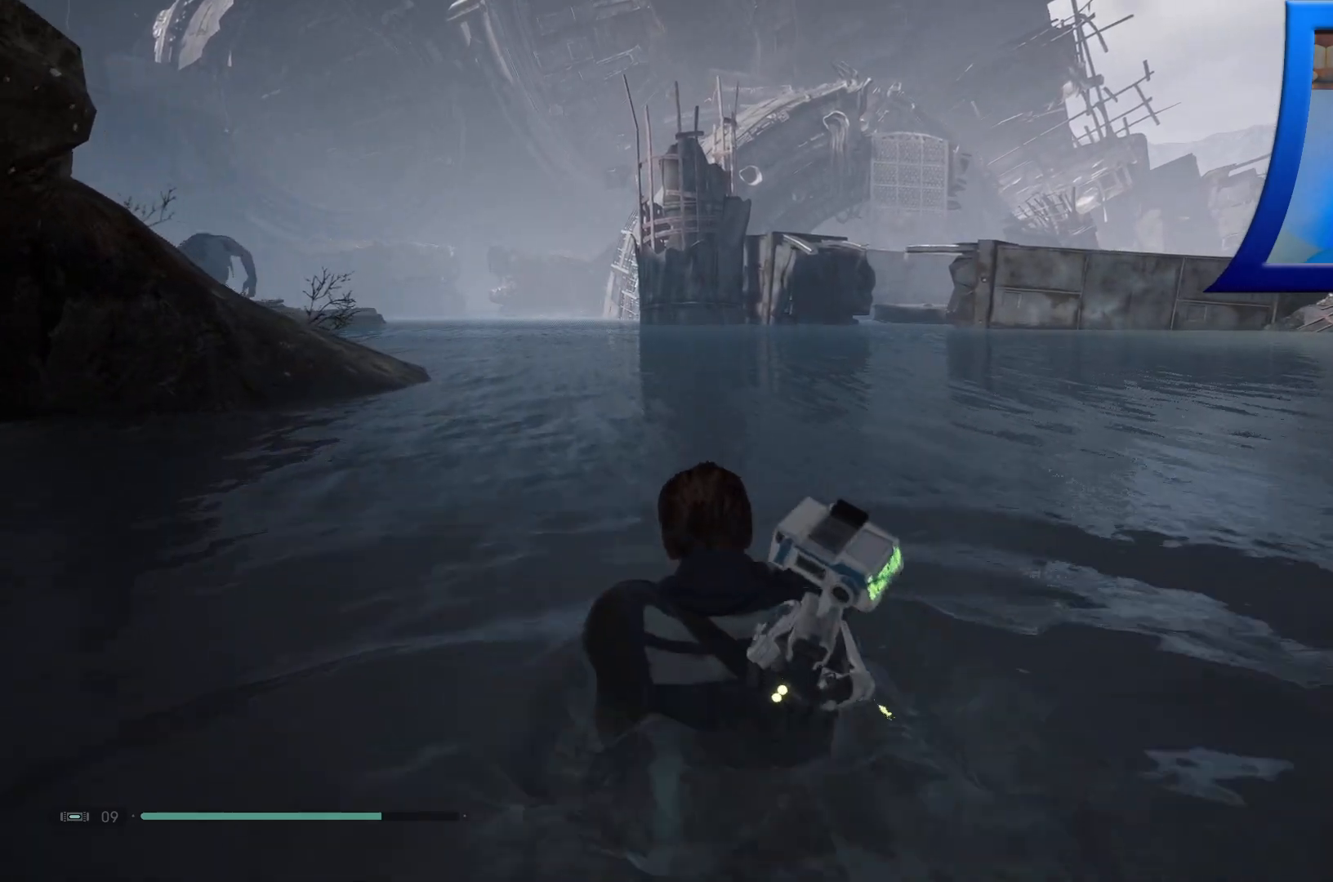
{"dt_ms": 500, "buttons": [], "left_stick": "up", "right_stick": "left", "events": [[83, "right_stick", "left"]]}
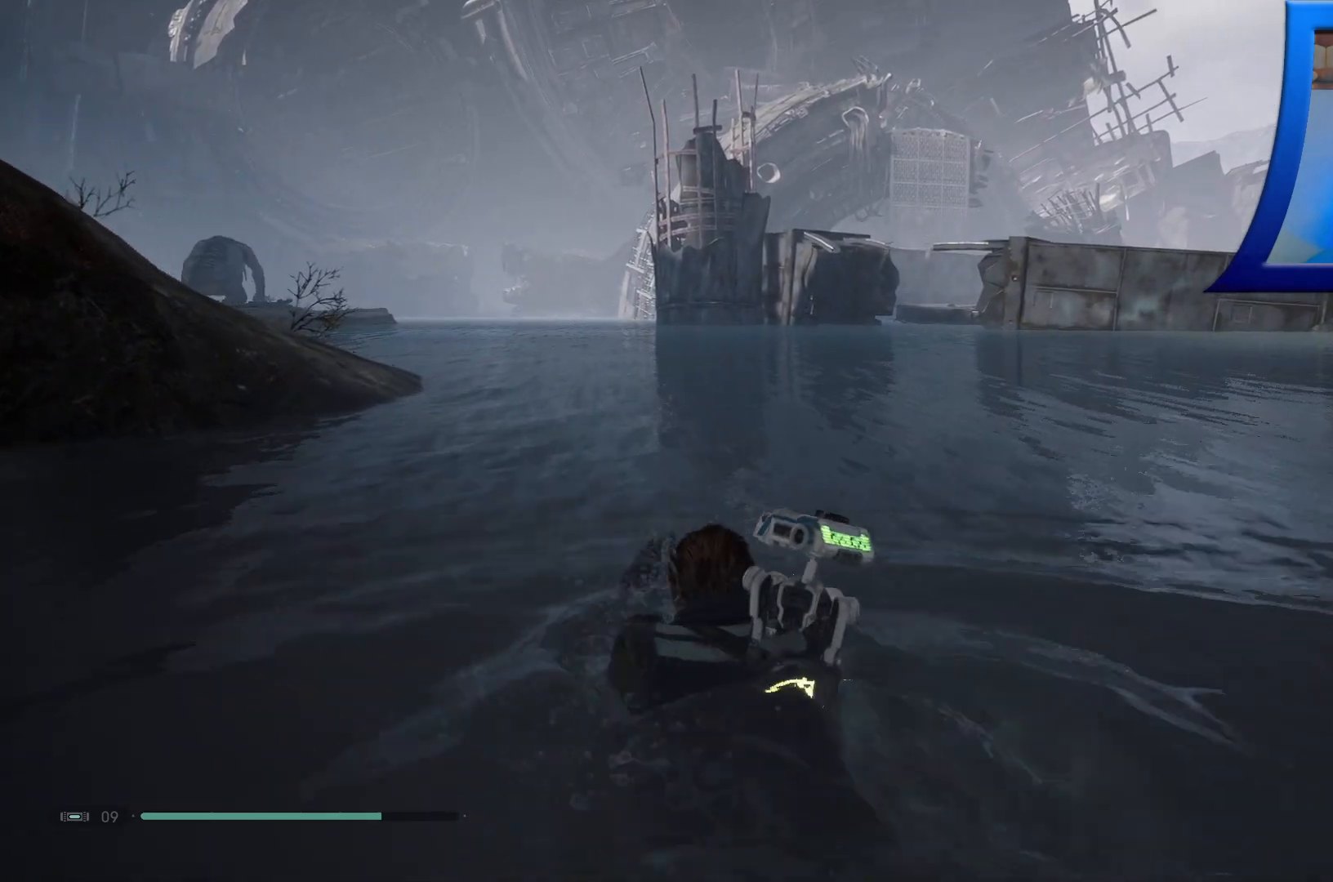
{"dt_ms": 500, "buttons": [], "left_stick": "up", "right_stick": "left", "events": []}
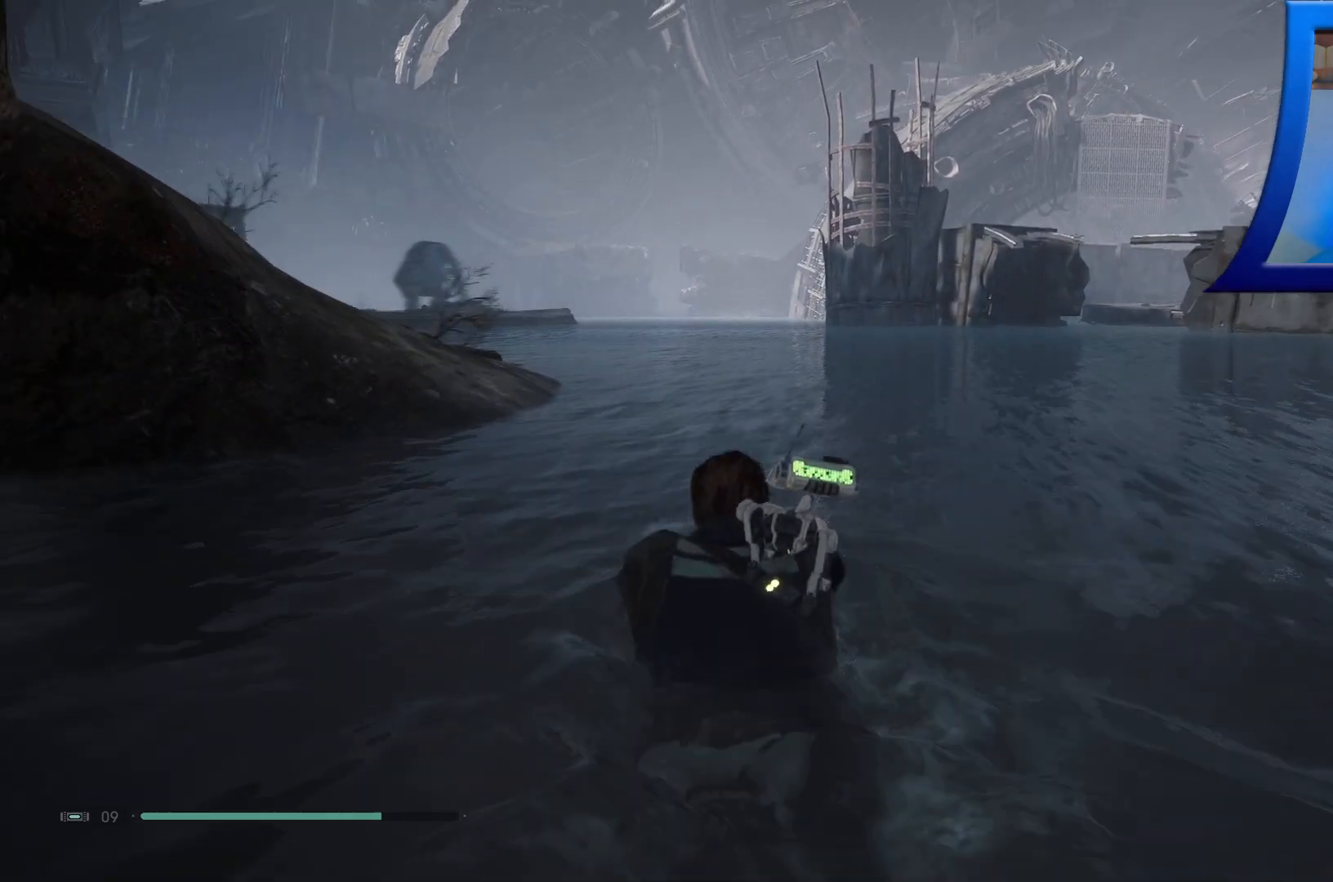
{"dt_ms": 500, "buttons": [], "left_stick": "up", "right_stick": "left", "events": []}
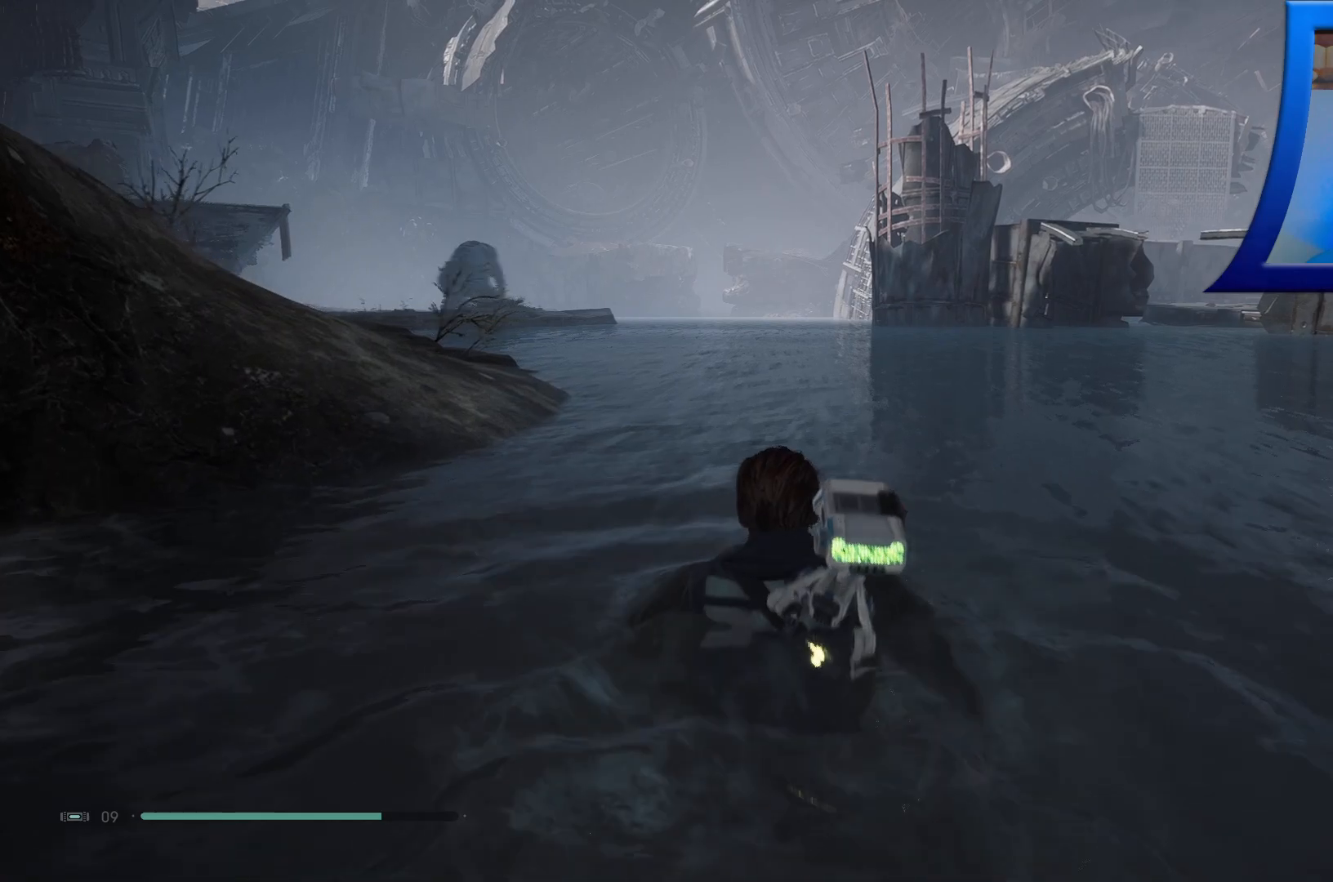
{"dt_ms": 500, "buttons": [], "left_stick": "up", "right_stick": "up-left", "events": [[467, "right_stick", "up-left"]]}
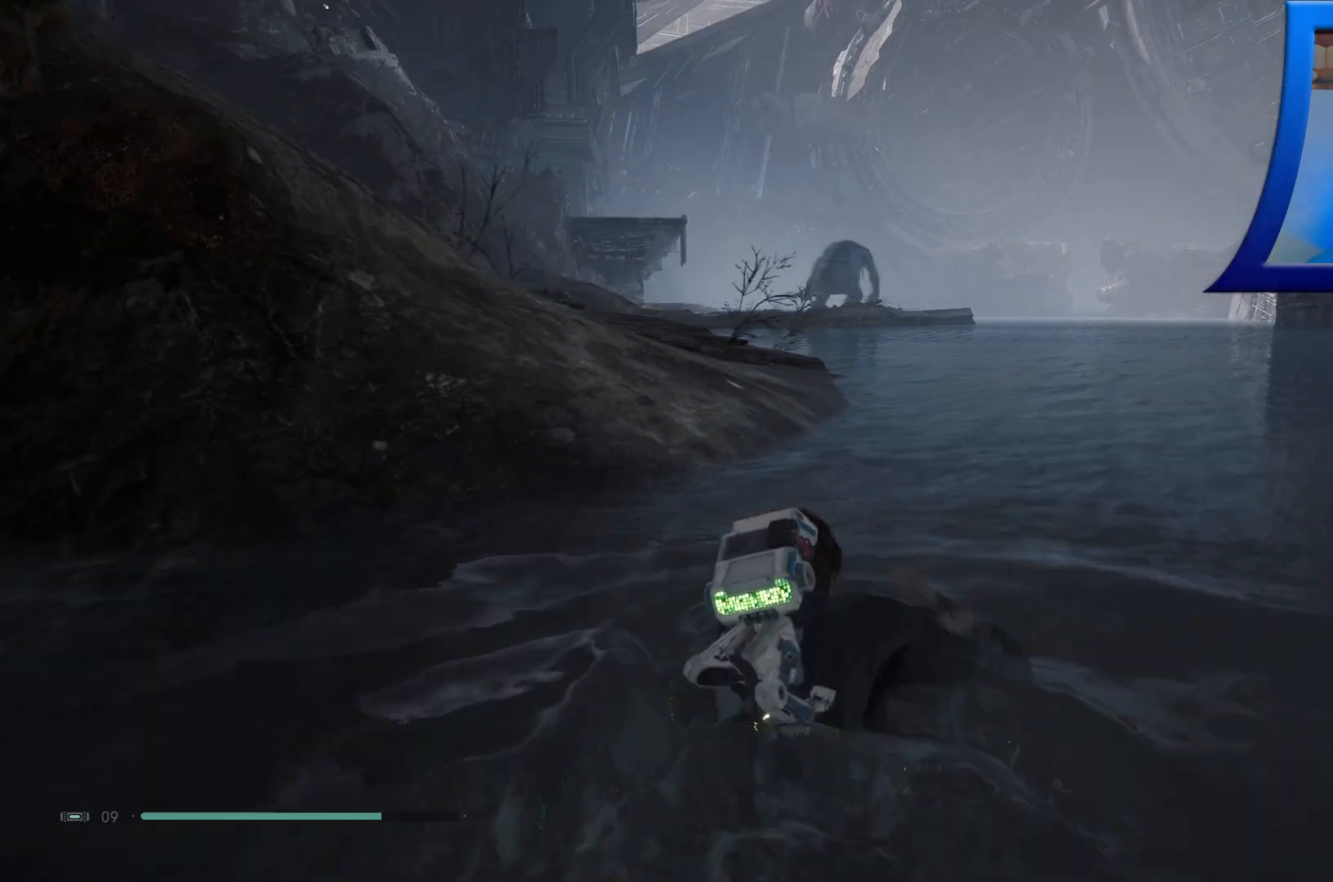
{"dt_ms": 500, "buttons": [], "left_stick": "up", "right_stick": "up-left", "events": []}
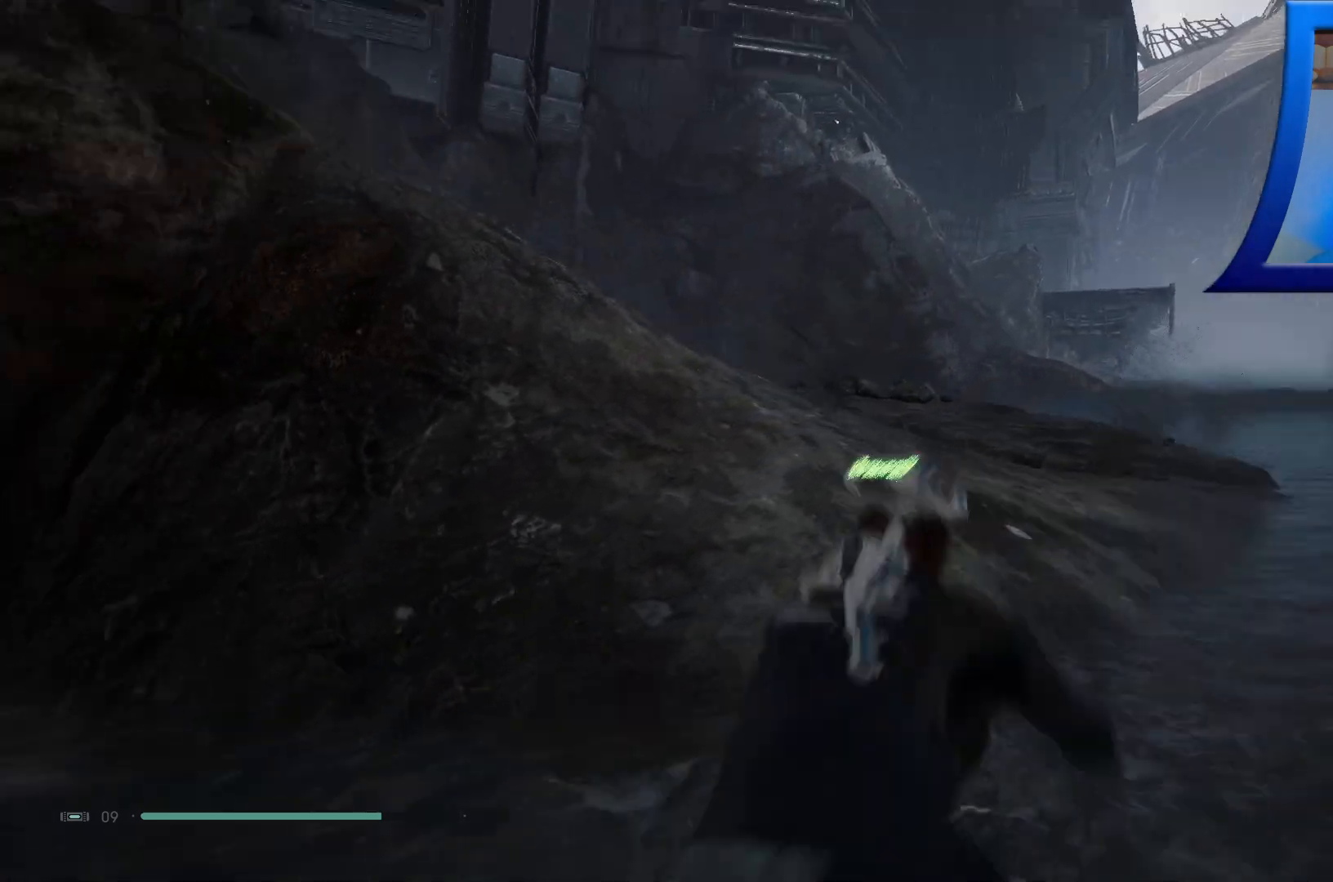
{"dt_ms": 500, "buttons": [], "left_stick": "up", "right_stick": "center", "events": [[350, "right_stick", "center"]]}
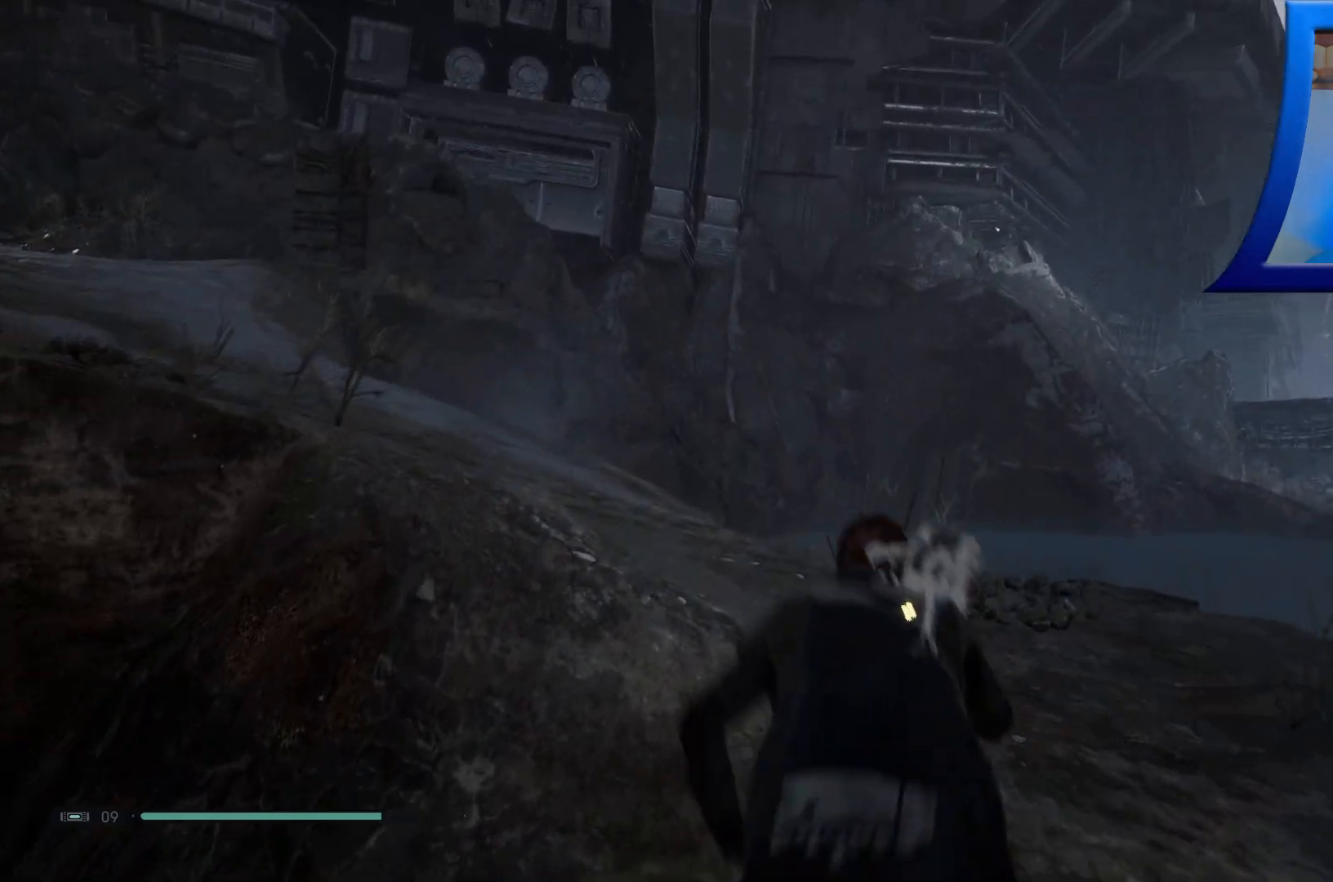
{"dt_ms": 500, "buttons": [], "left_stick": "up", "right_stick": "left", "events": [[150, "right_stick", "up-left"], [367, "right_stick", "left"]]}
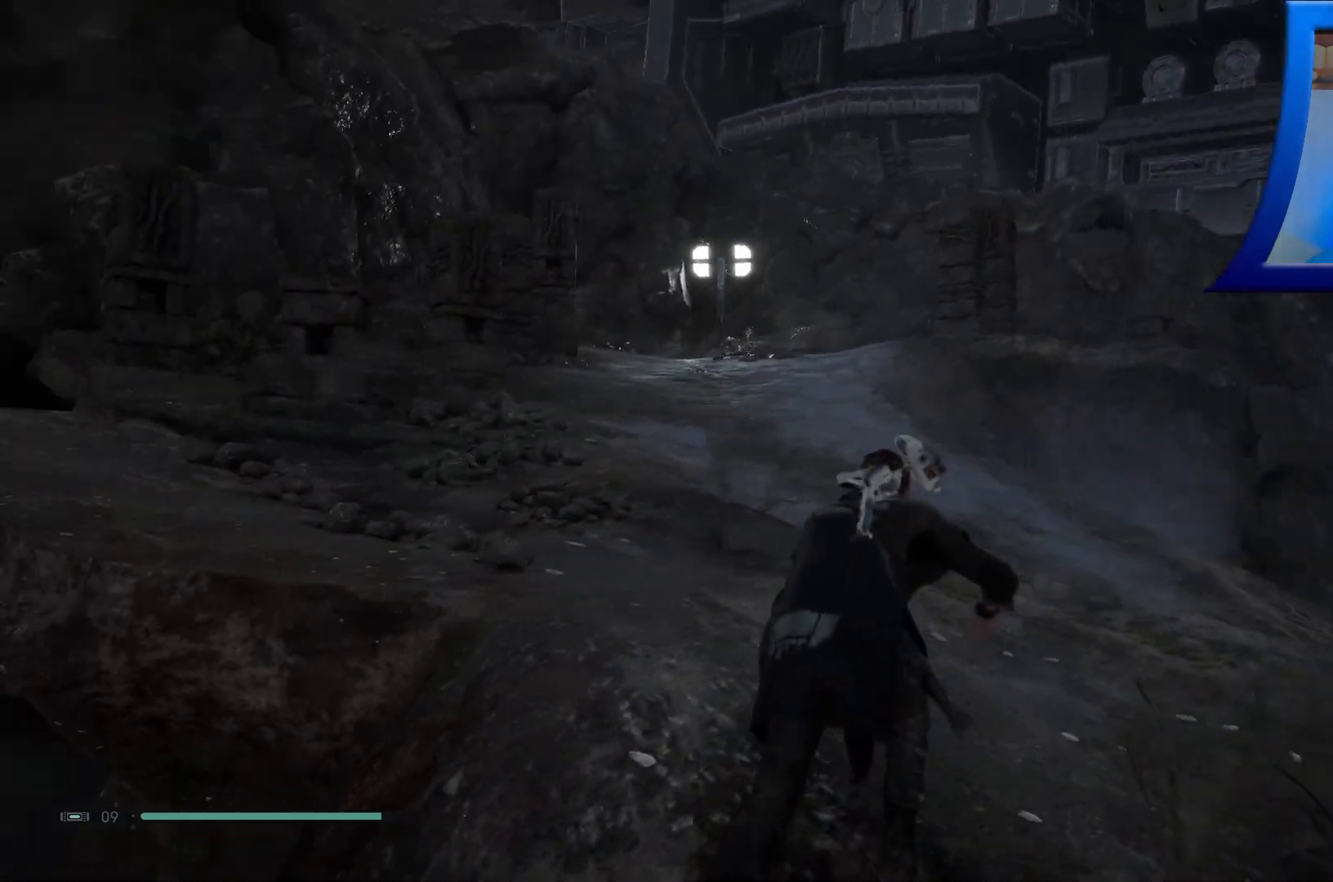
{"dt_ms": 500, "buttons": [], "left_stick": "up", "right_stick": "up-left", "events": [[17, "right_stick", "center"], [400, "right_stick", "up-left"]]}
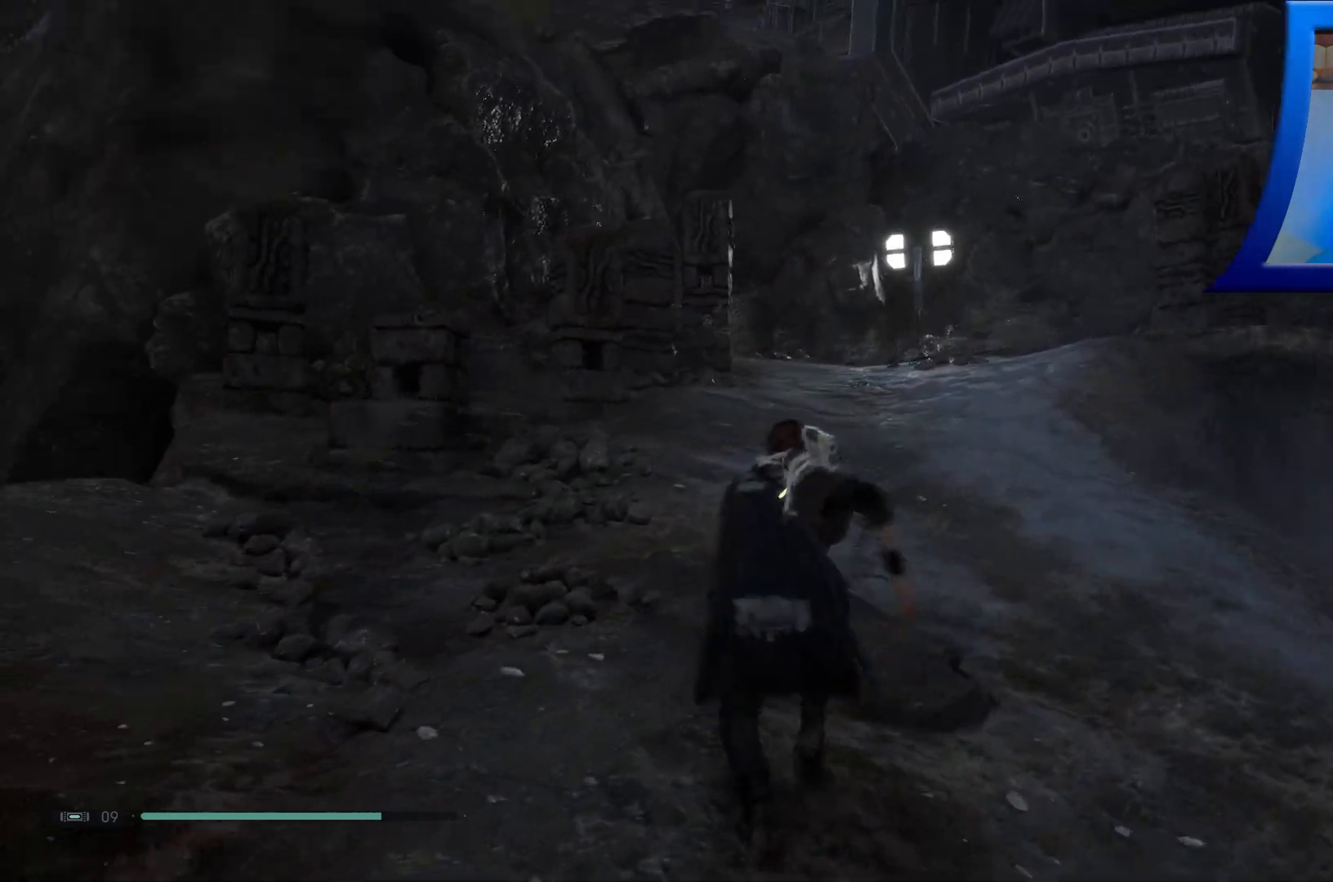
{"dt_ms": 500, "buttons": [], "left_stick": "up", "right_stick": "center", "events": [[67, "right_stick", "left"], [367, "right_stick", "center"]]}
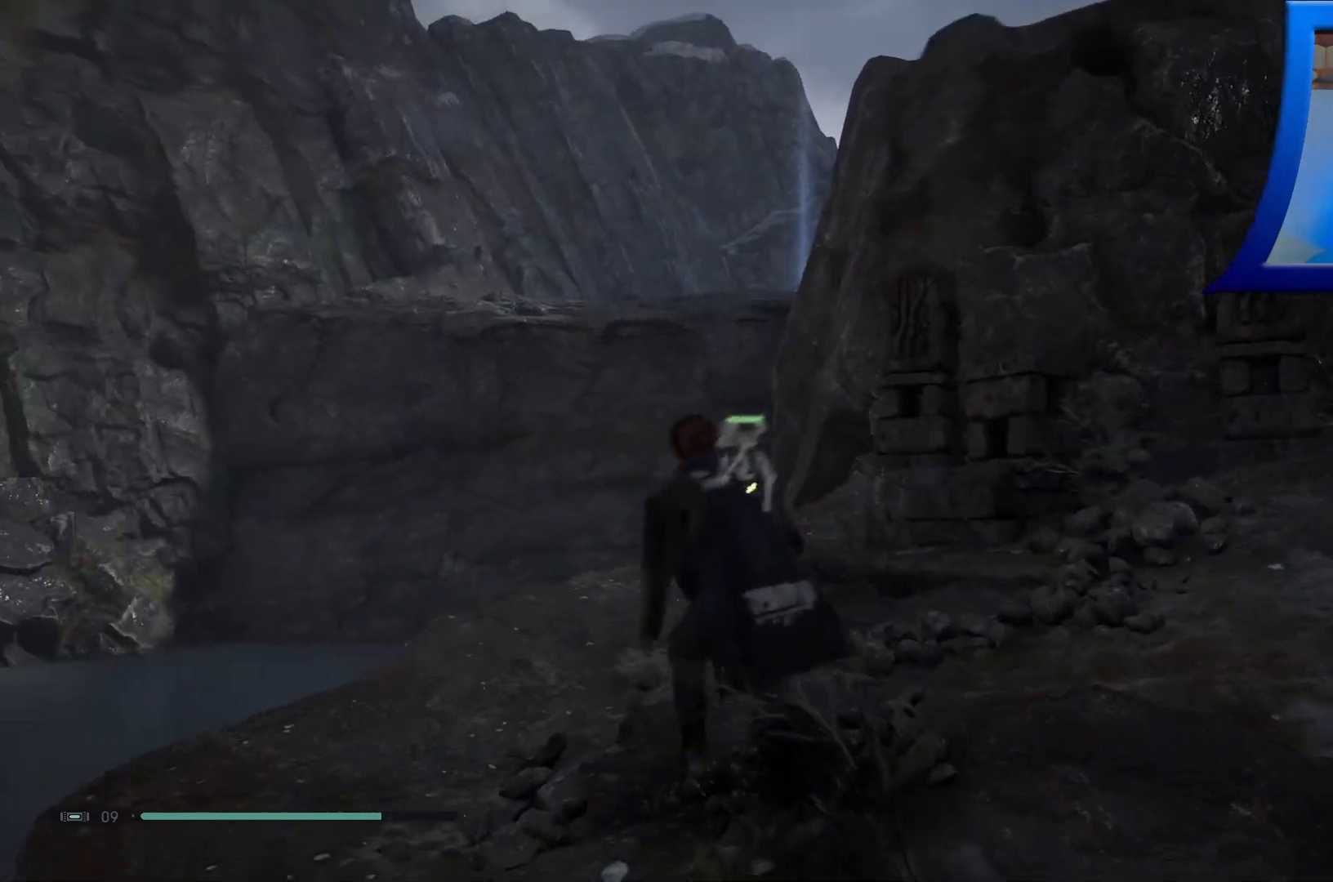
{"dt_ms": 500, "buttons": [], "left_stick": "center", "right_stick": "center", "events": [[300, "left_stick", "center"]]}
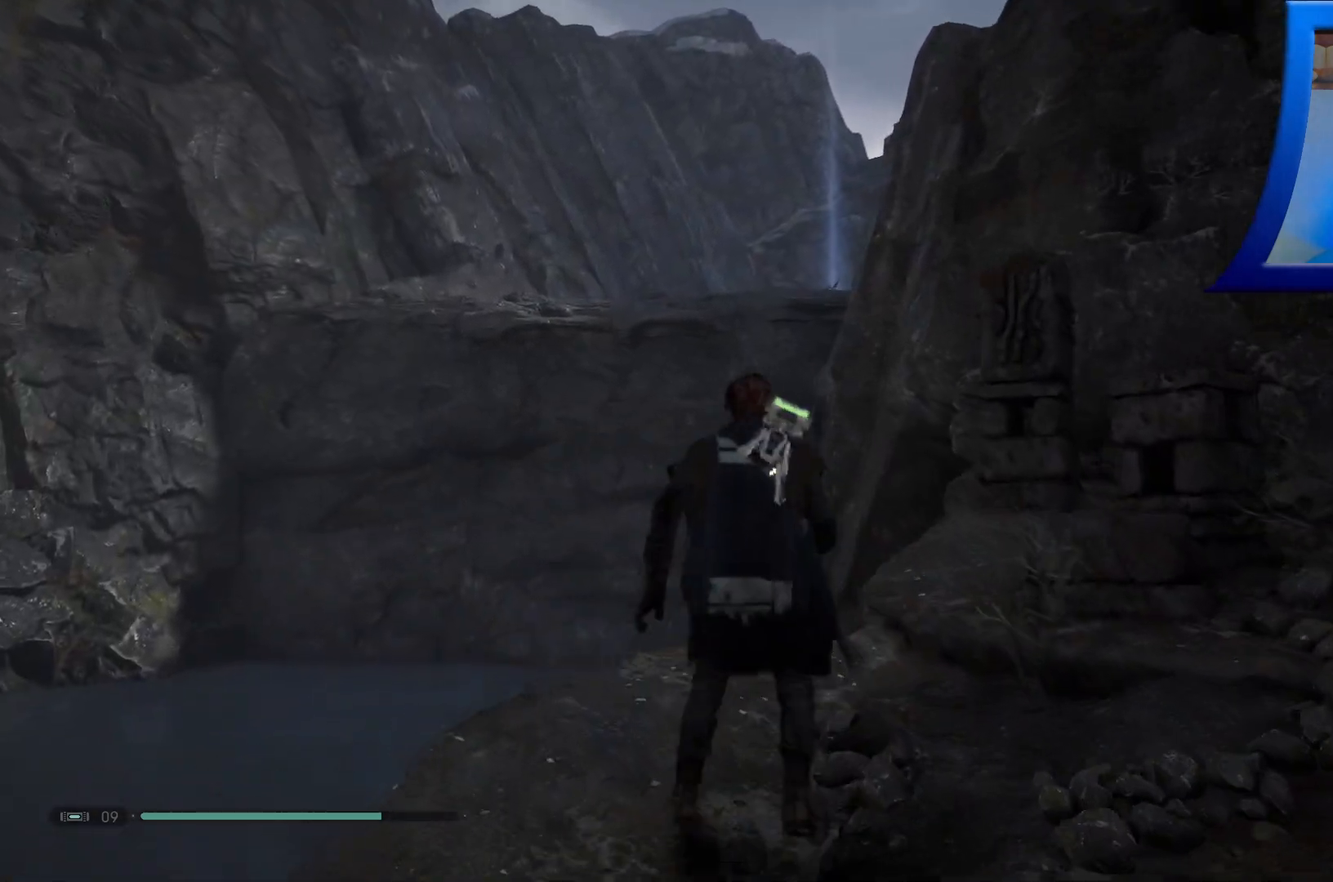
{"dt_ms": 500, "buttons": ["SELECT"], "left_stick": "center", "right_stick": "center", "events": [[183, "SELECT", "down"]]}
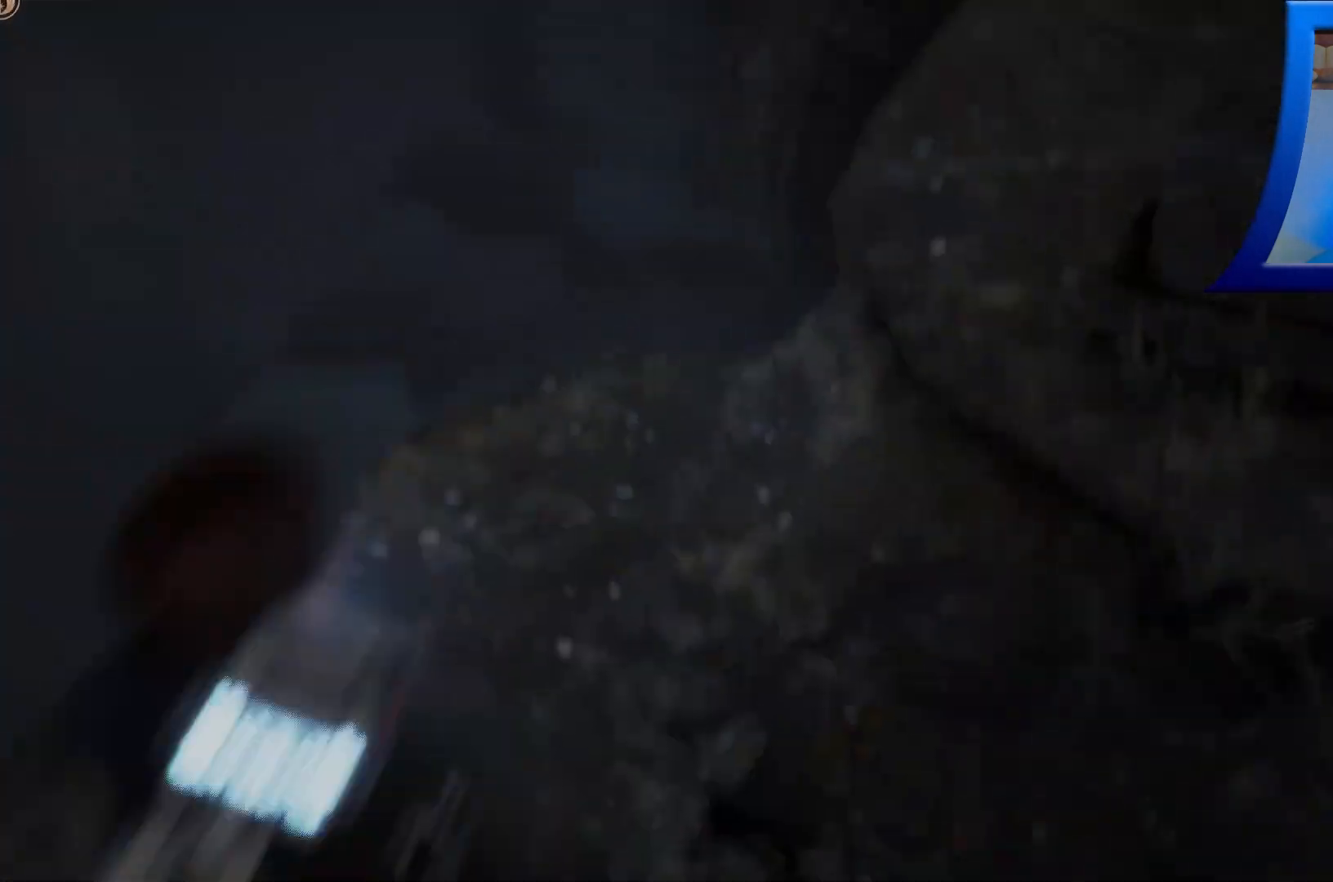
{"dt_ms": 500, "buttons": ["SELECT"], "left_stick": "center", "right_stick": "center", "events": []}
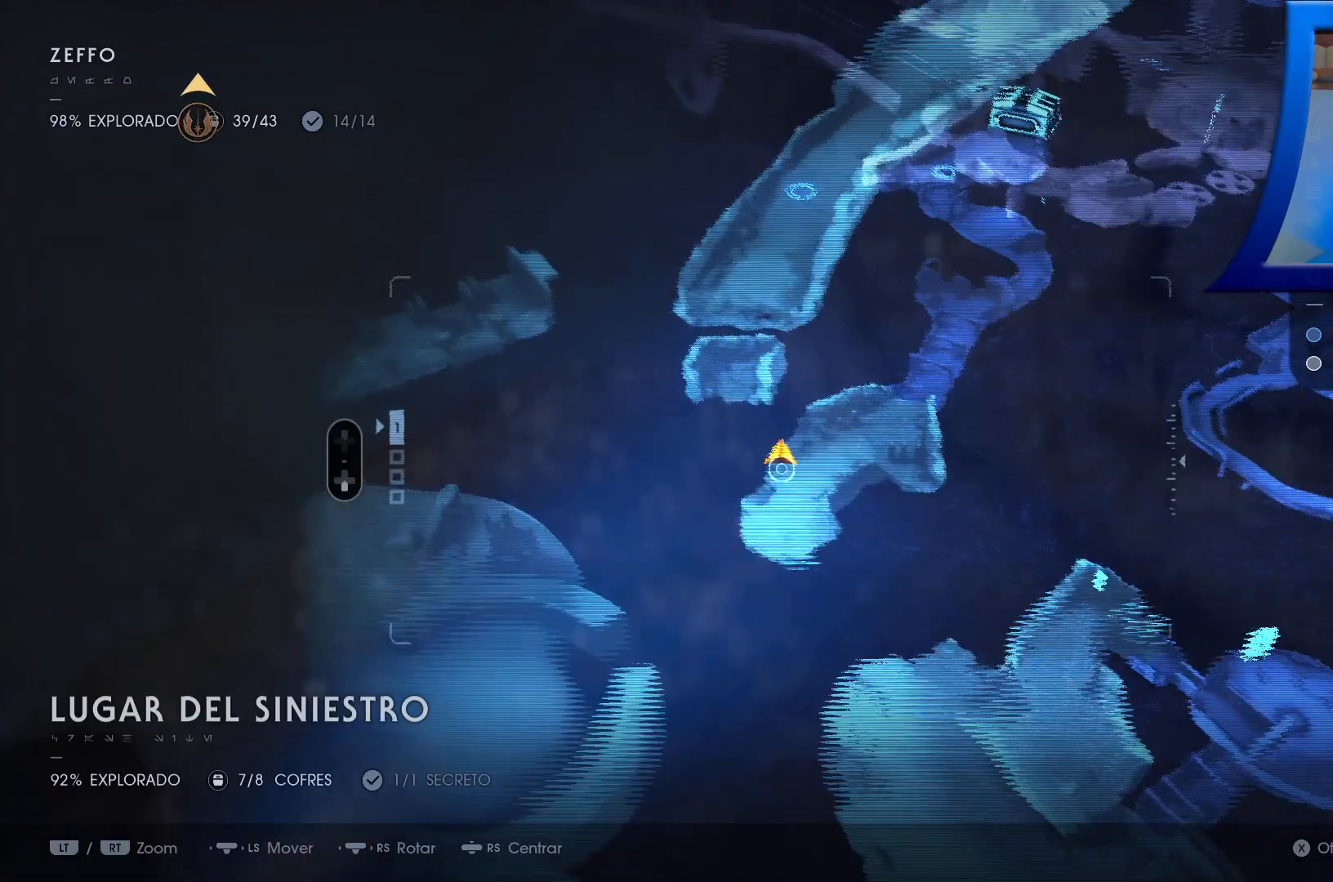
{"dt_ms": 500, "buttons": [], "left_stick": "center", "right_stick": "center", "events": [[167, "SELECT", "up"]]}
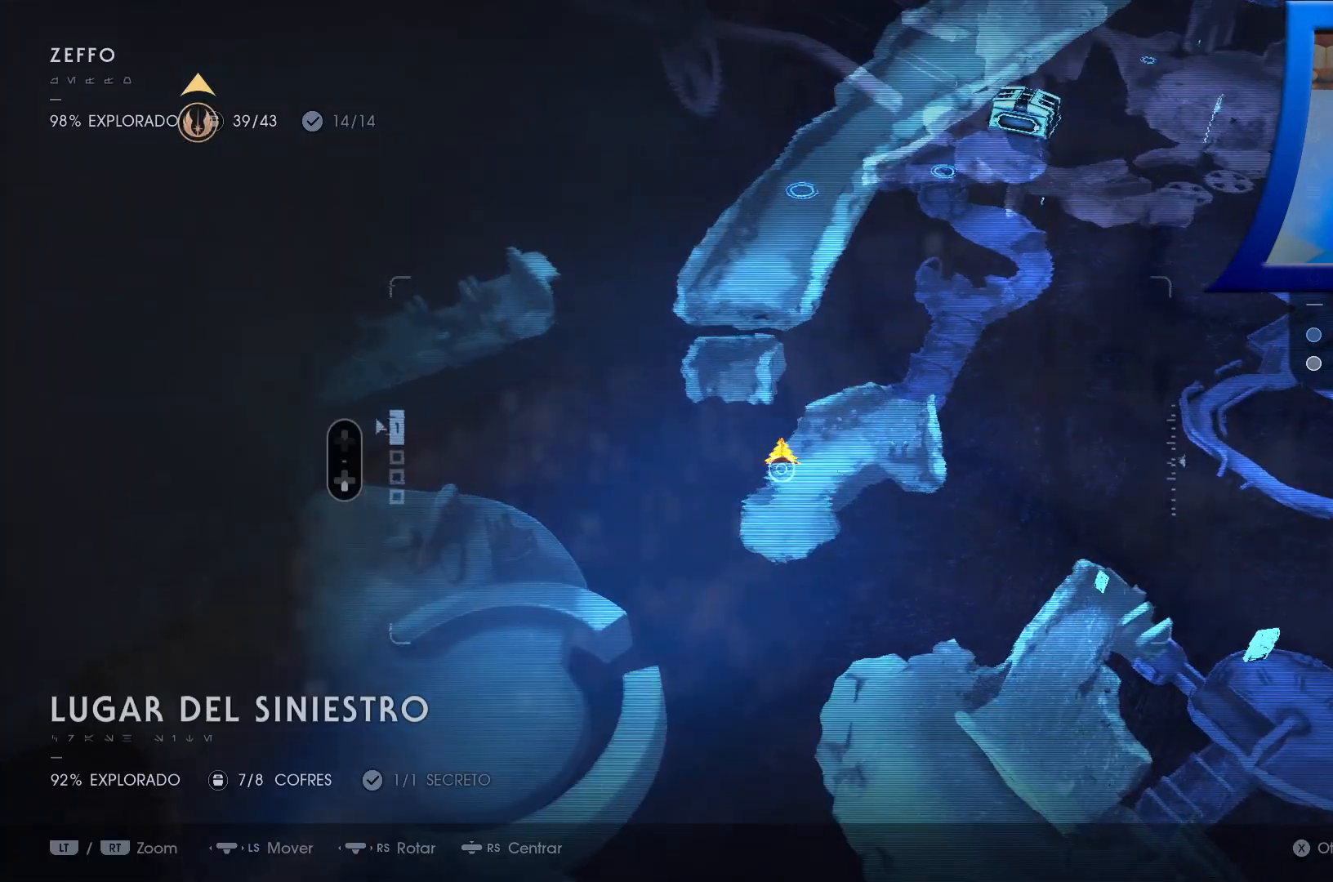
{"dt_ms": 500, "buttons": [], "left_stick": "up-left", "right_stick": "right", "events": [[217, "left_stick", "up-left"], [433, "right_stick", "right"]]}
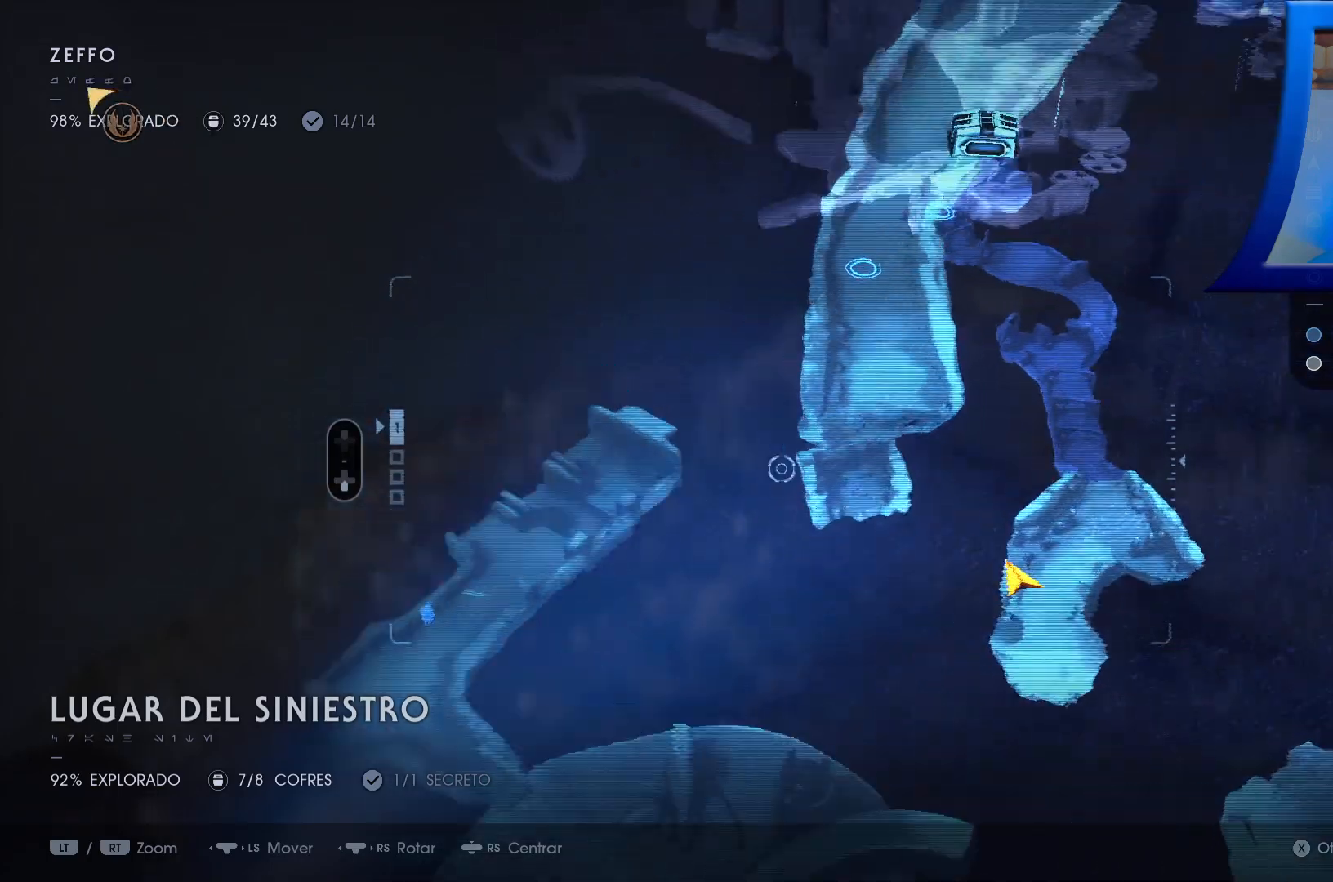
{"dt_ms": 500, "buttons": [], "left_stick": "center", "right_stick": "center", "events": [[183, "left_stick", "center"], [417, "right_stick", "center"]]}
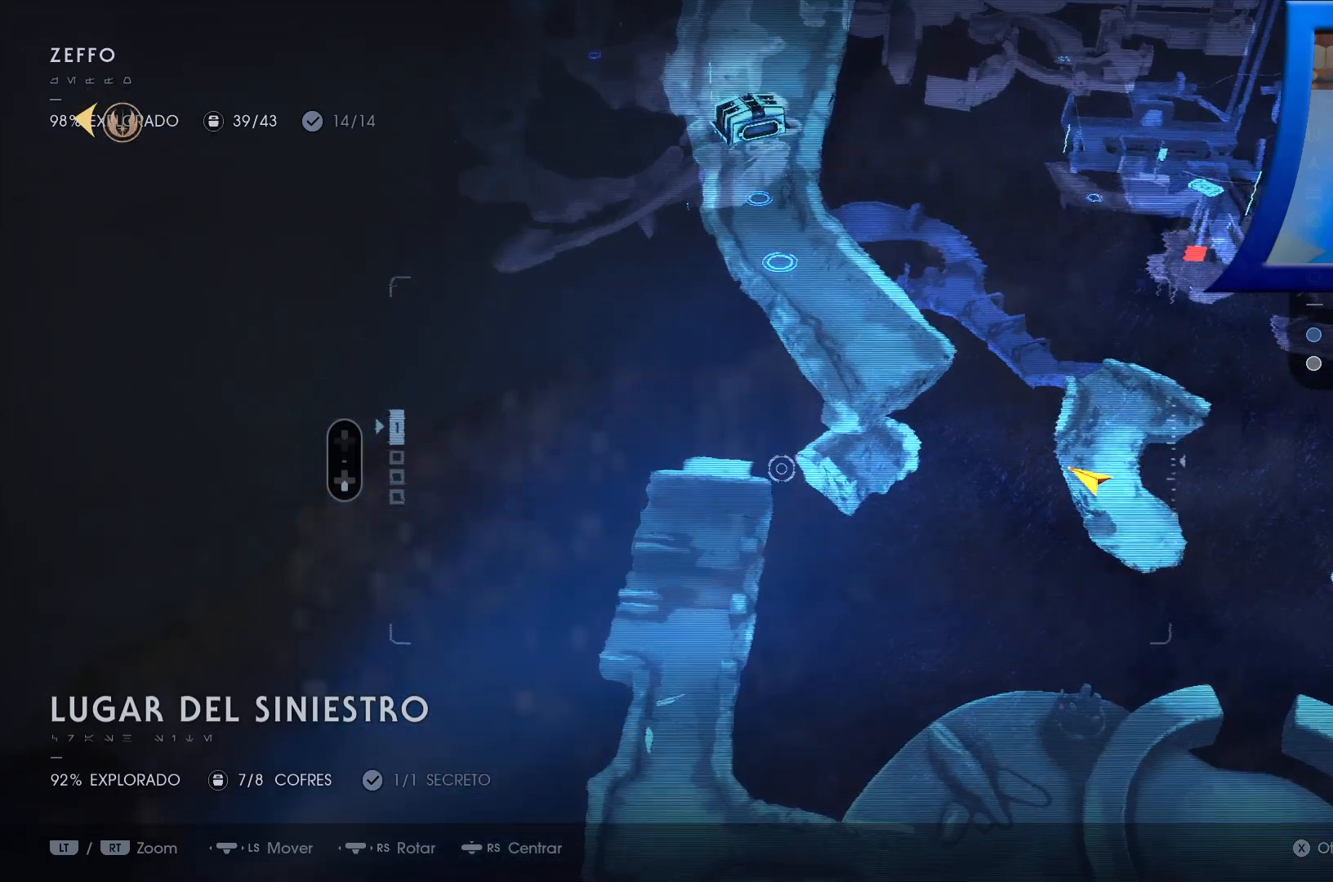
{"dt_ms": 1000, "buttons": [], "left_stick": "right", "right_stick": "center"}
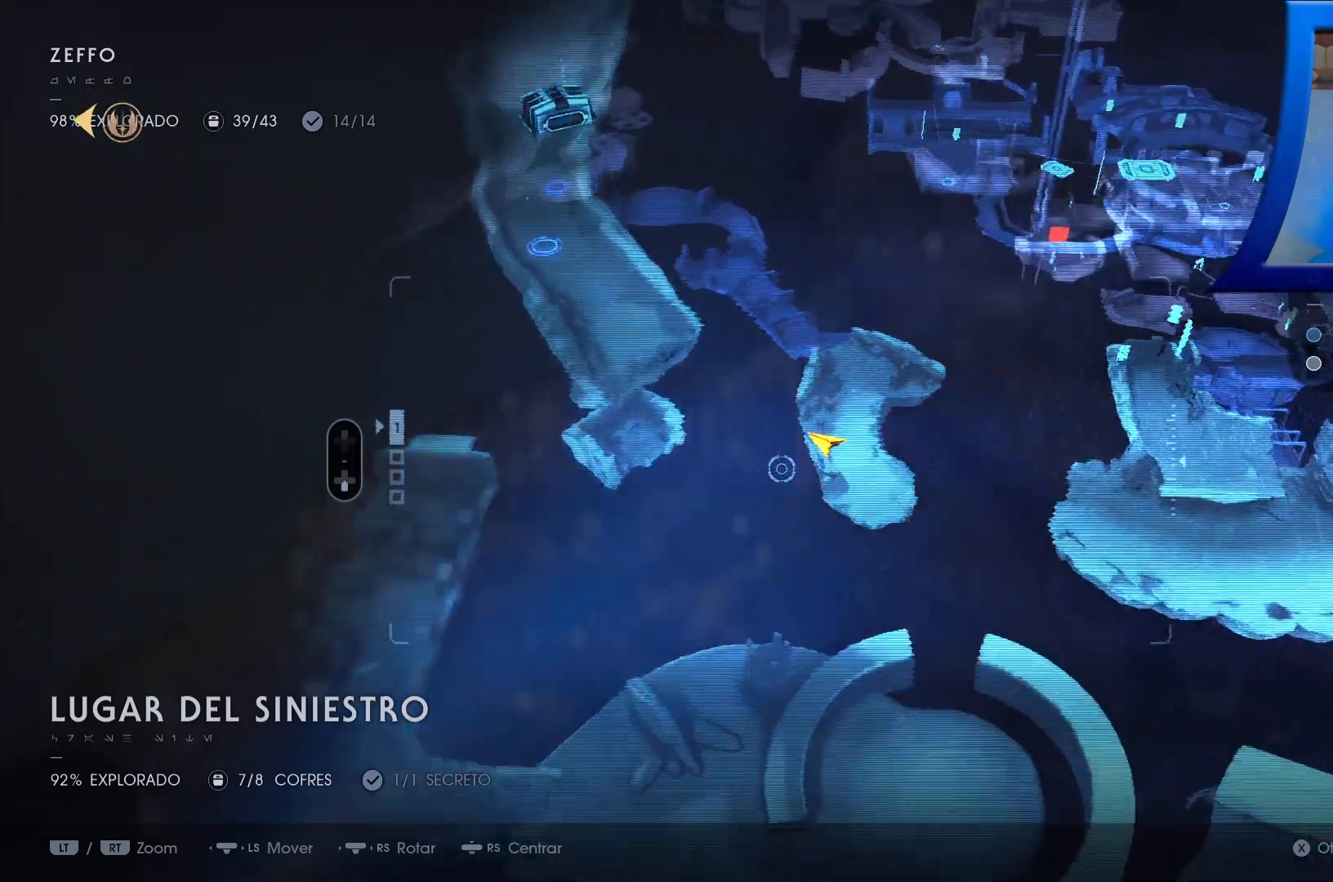
{"dt_ms": 500, "buttons": [], "left_stick": "up-right", "right_stick": "center", "events": [[267, "left_stick", "up-right"]]}